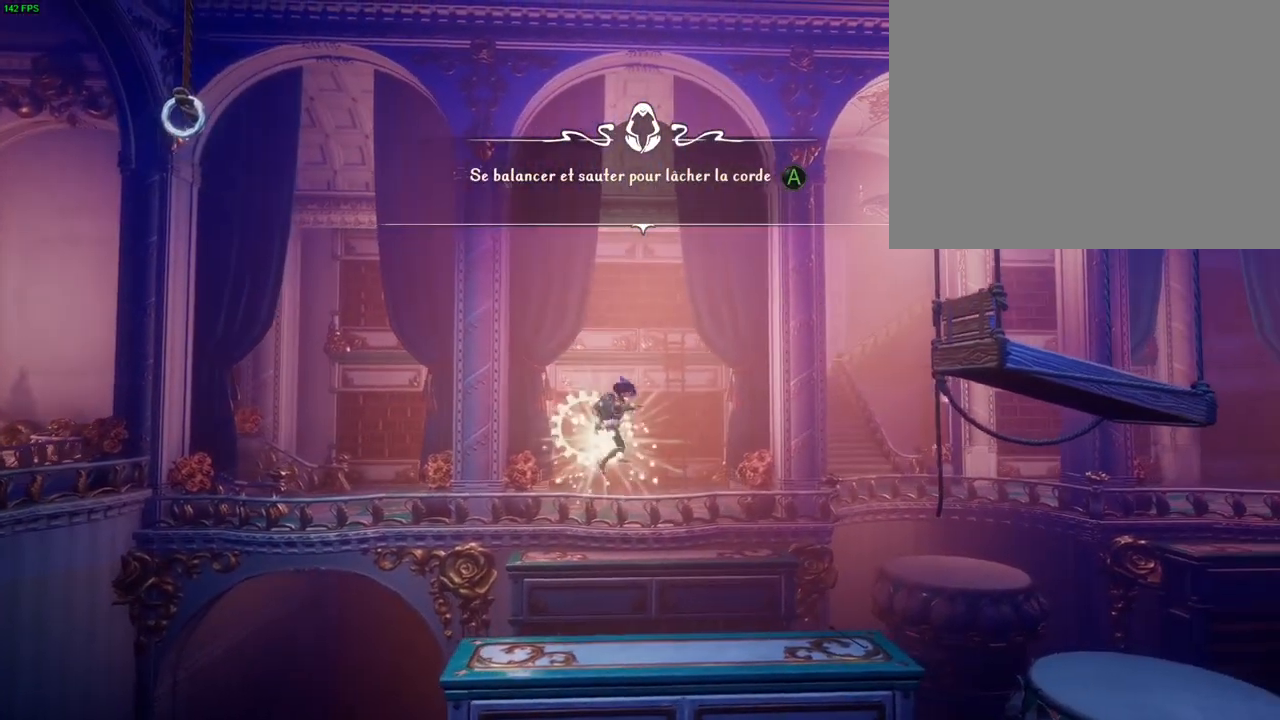
Gameplay with a controller (PlayStation layout); each line is a JSON object with the inputs held at the frame after it (dt_ms = milliseconds from this image to that frame). "button_events" lists button changes between this image and that frame as [ms after this image, input, new state], when the widget could be followed in between (sticks are given only as held states).
{"dt_ms": 500, "buttons": [], "left_stick": "up-right", "right_stick": "center", "button_events": [[233, "DPAD_RIGHT", "down"], [300, "DPAD_RIGHT", "up"]]}
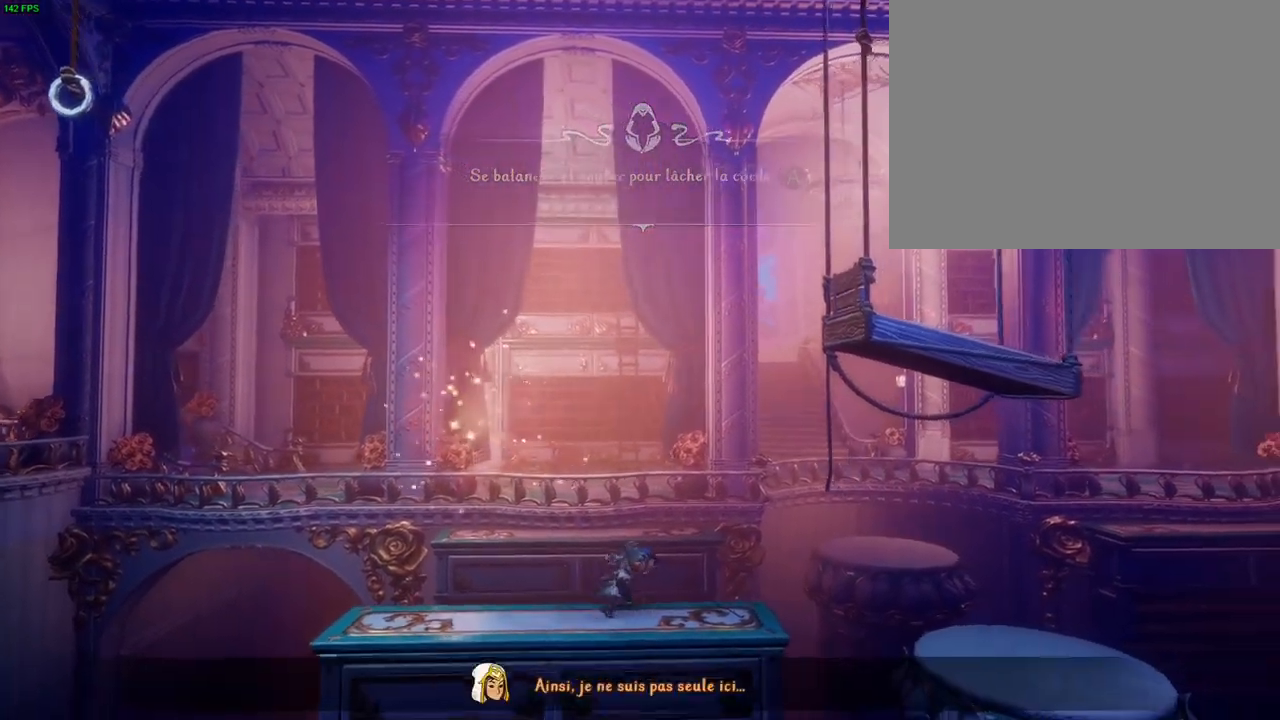
{"dt_ms": 500, "buttons": ["CROSS"], "left_stick": "up-right", "right_stick": "center", "button_events": [[450, "CROSS", "down"]]}
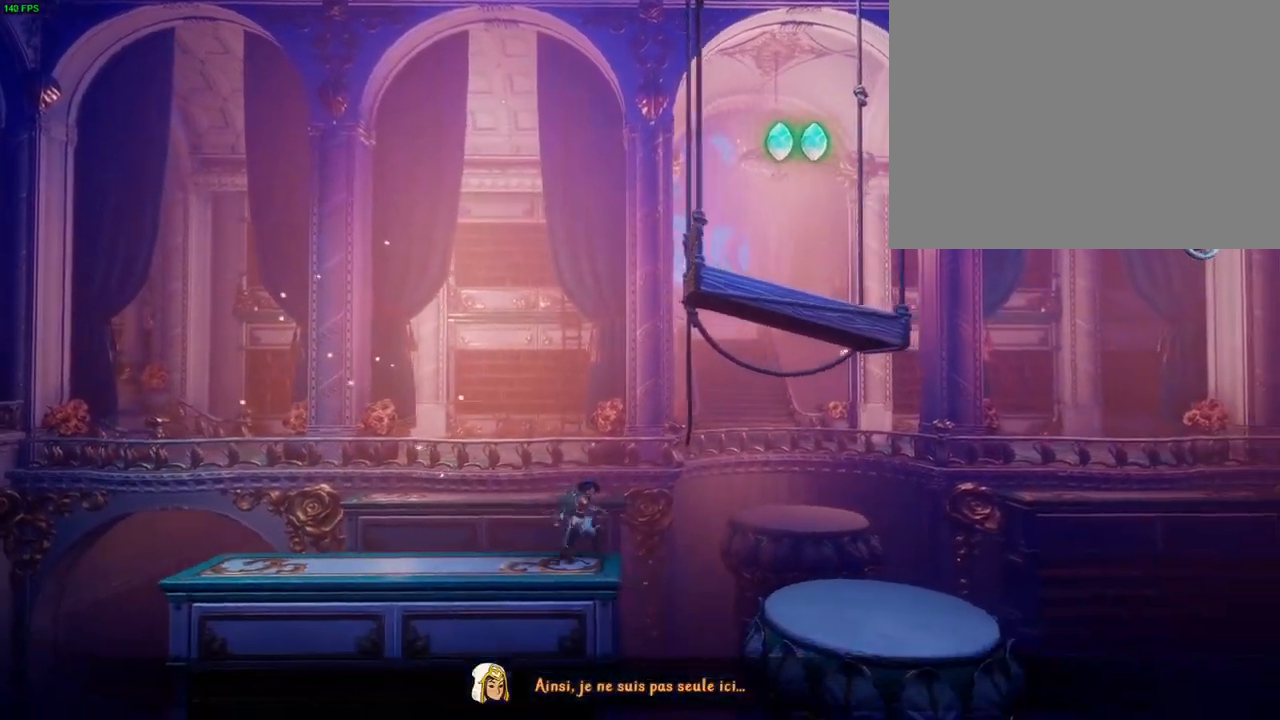
{"dt_ms": 500, "buttons": [], "left_stick": "up-right", "right_stick": "center", "button_events": [[400, "CROSS", "up"]]}
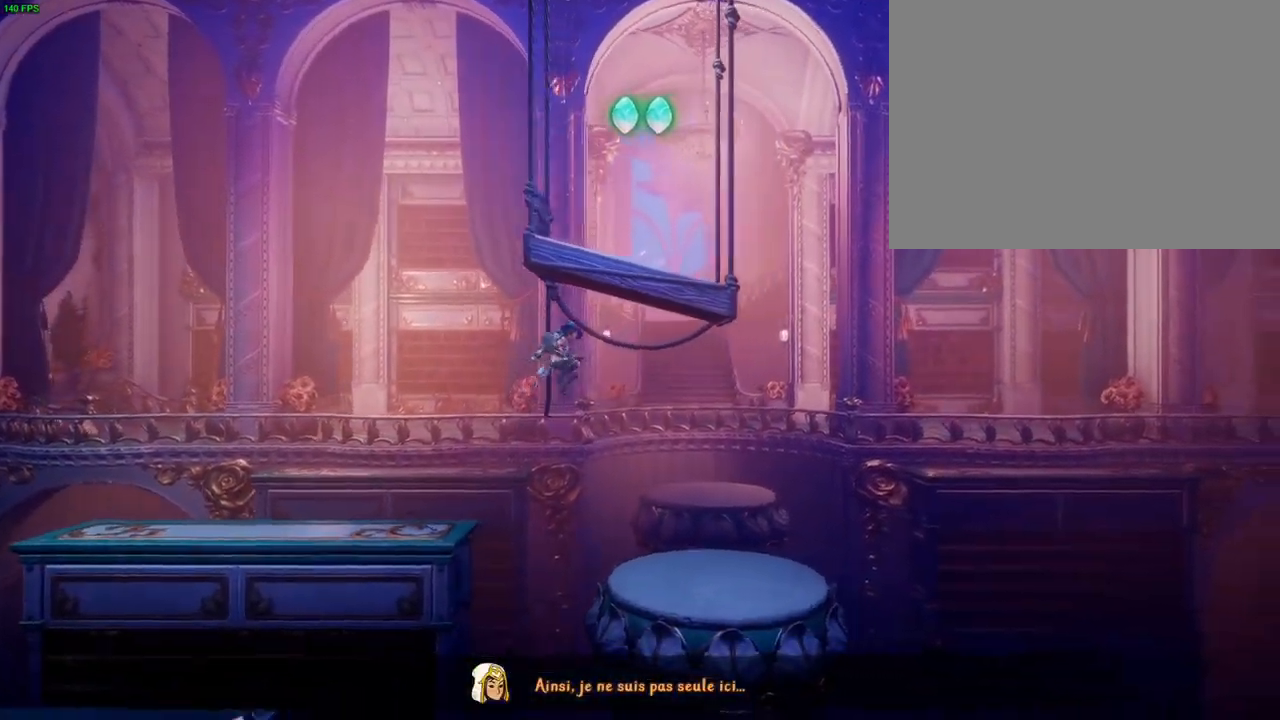
{"dt_ms": 500, "buttons": ["CROSS"], "left_stick": "up-right", "right_stick": "center", "button_events": [[333, "CROSS", "down"]]}
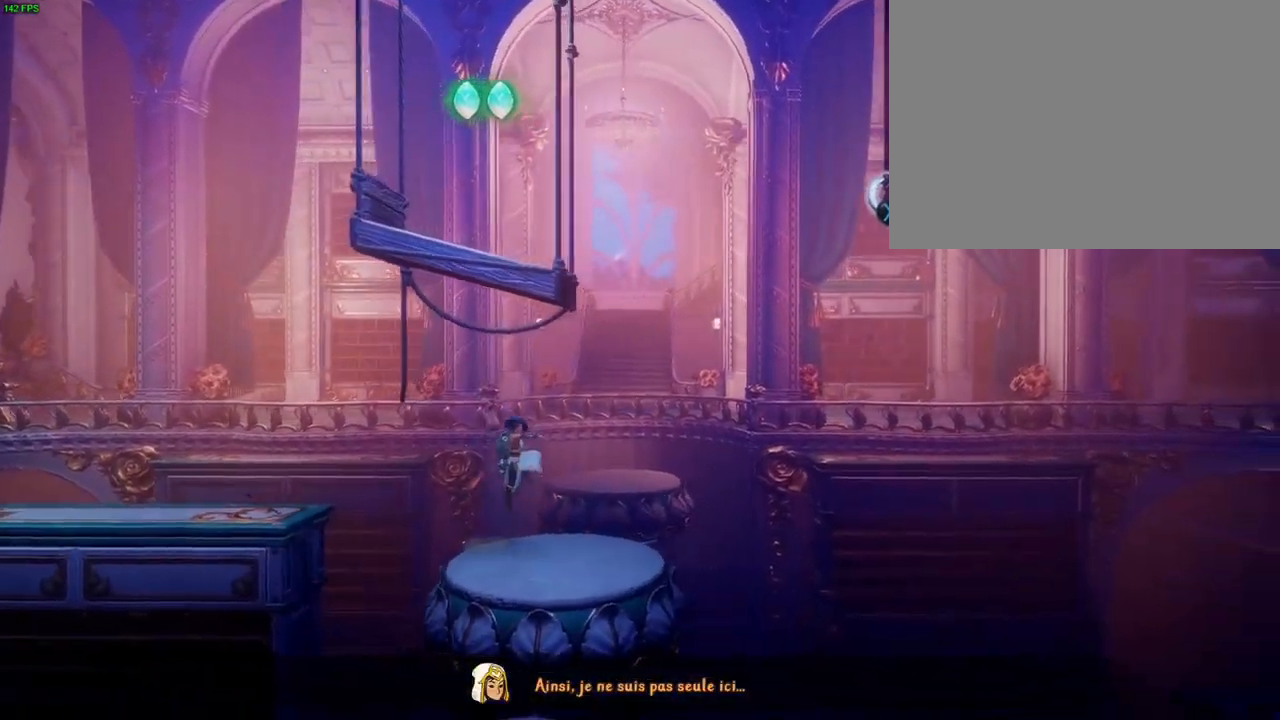
{"dt_ms": 500, "buttons": [], "left_stick": "up-right", "right_stick": "center", "button_events": [[83, "CROSS", "up"], [167, "SQUARE", "down"], [300, "SQUARE", "up"]]}
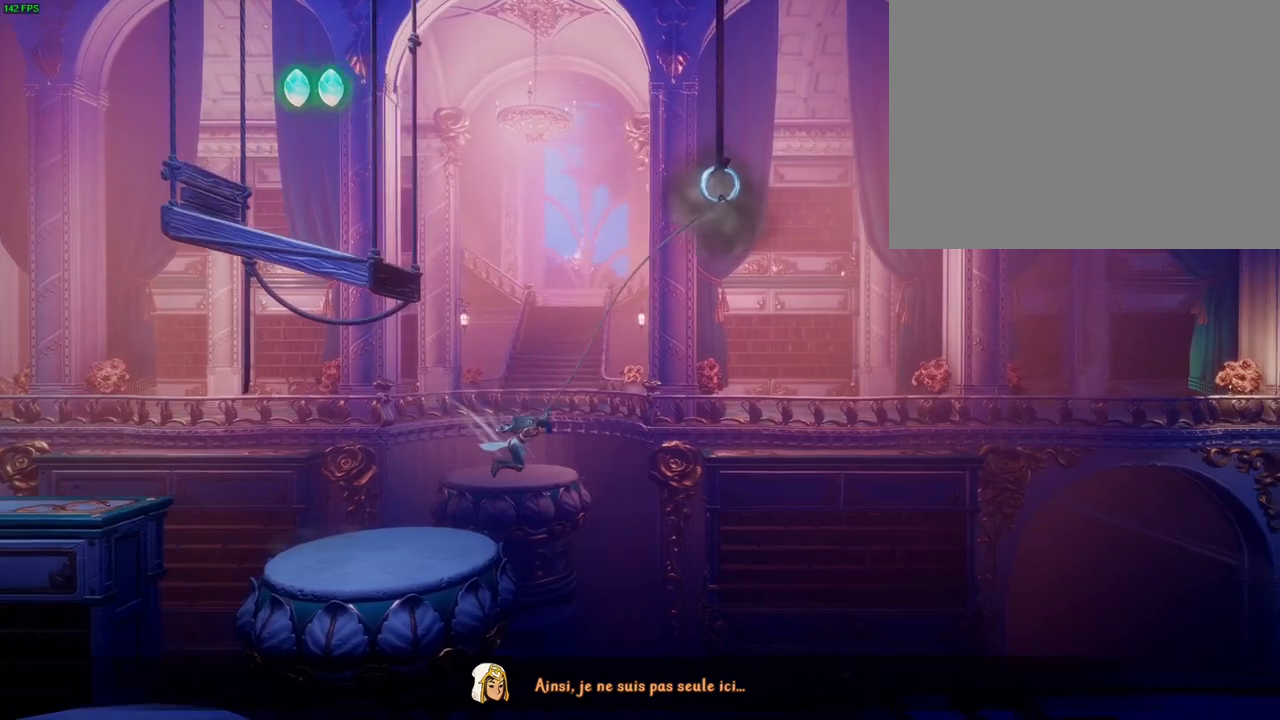
{"dt_ms": 500, "buttons": [], "left_stick": "up-left", "right_stick": "center", "button_events": []}
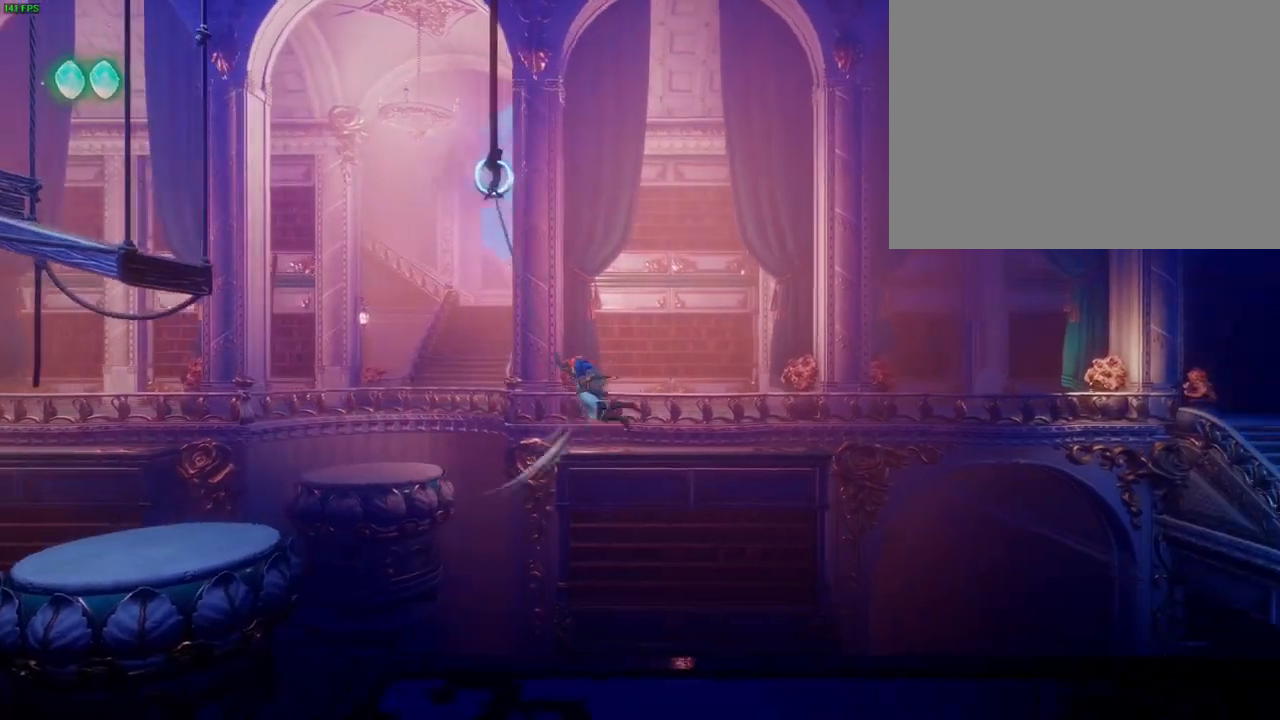
{"dt_ms": 500, "buttons": [], "left_stick": "left", "right_stick": "center", "button_events": []}
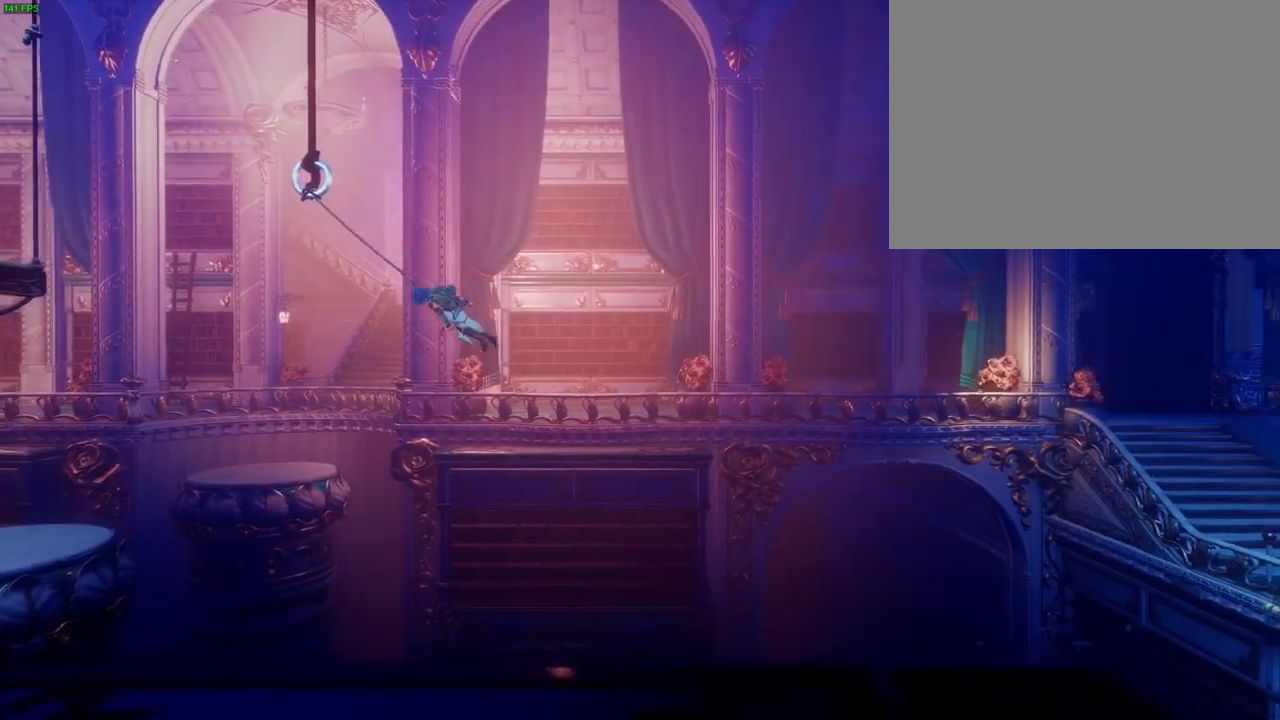
{"dt_ms": 500, "buttons": [], "left_stick": "up-left", "right_stick": "center", "button_events": []}
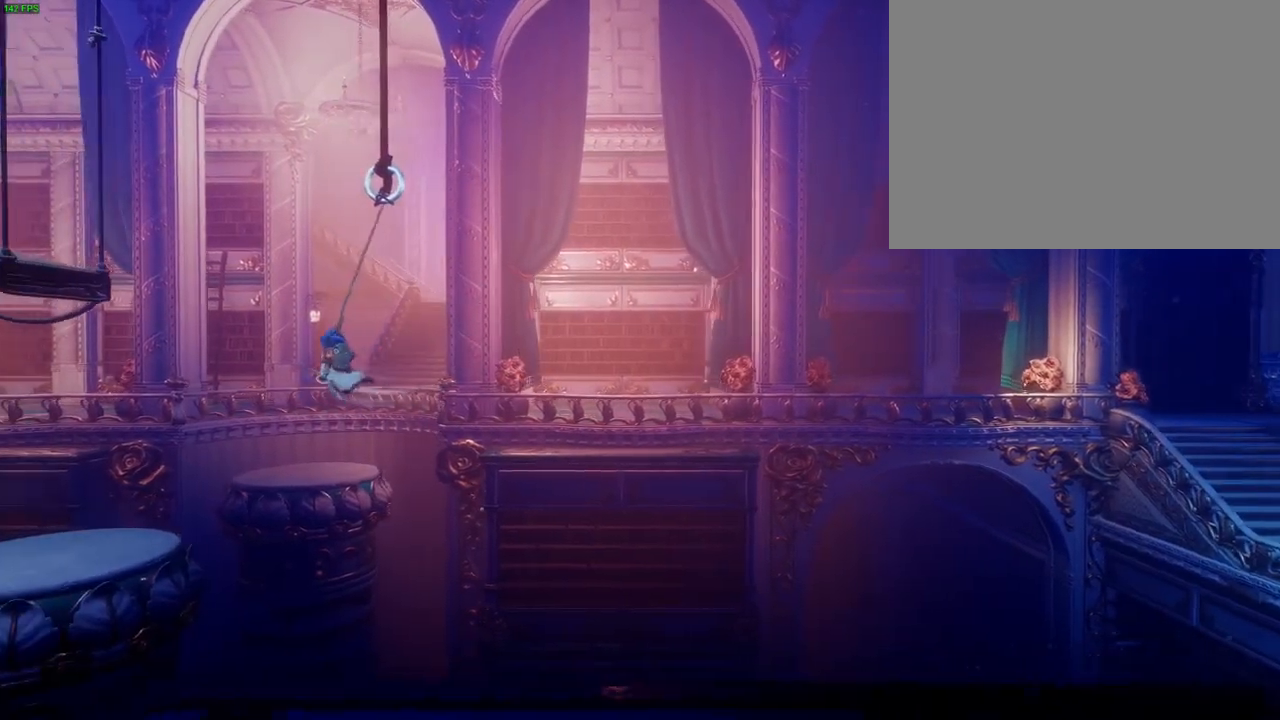
{"dt_ms": 500, "buttons": ["CROSS"], "left_stick": "up-left", "right_stick": "center", "button_events": [[200, "CROSS", "down"]]}
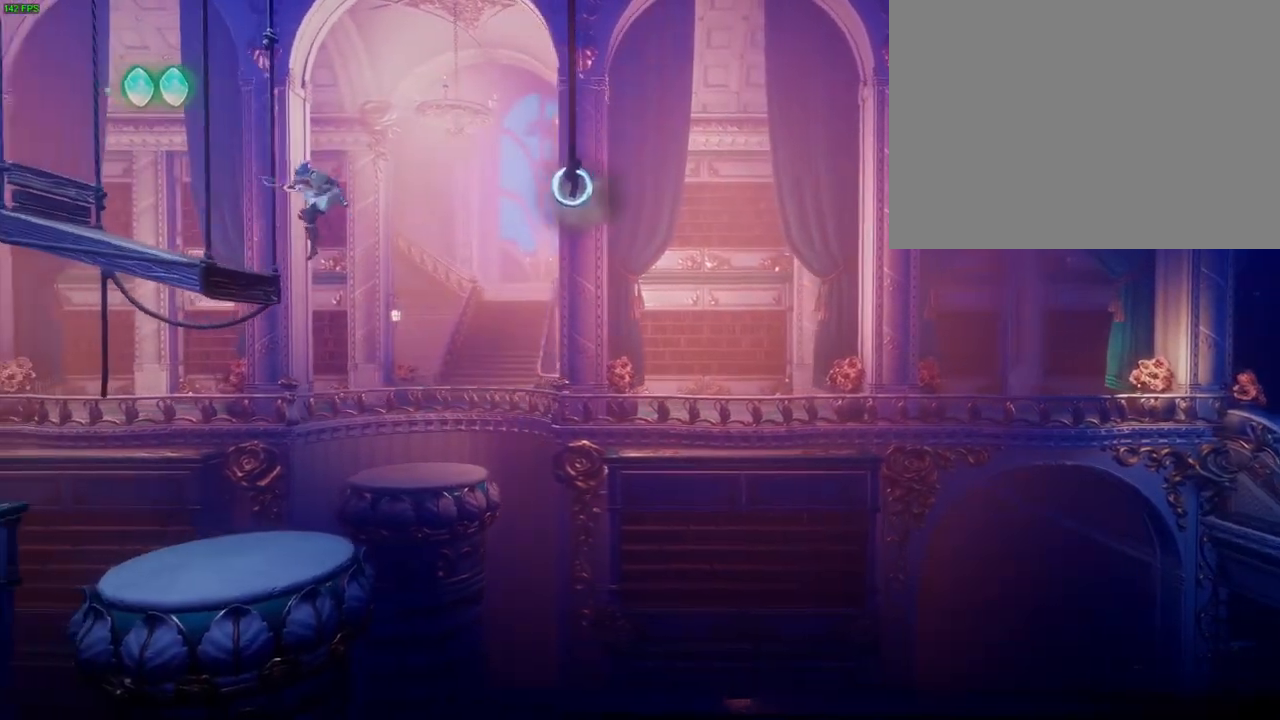
{"dt_ms": 1000, "buttons": [], "left_stick": "right", "right_stick": "center", "button_events": [[150, "CROSS", "up"], [450, "CROSS", "down"], [750, "CROSS", "up"]]}
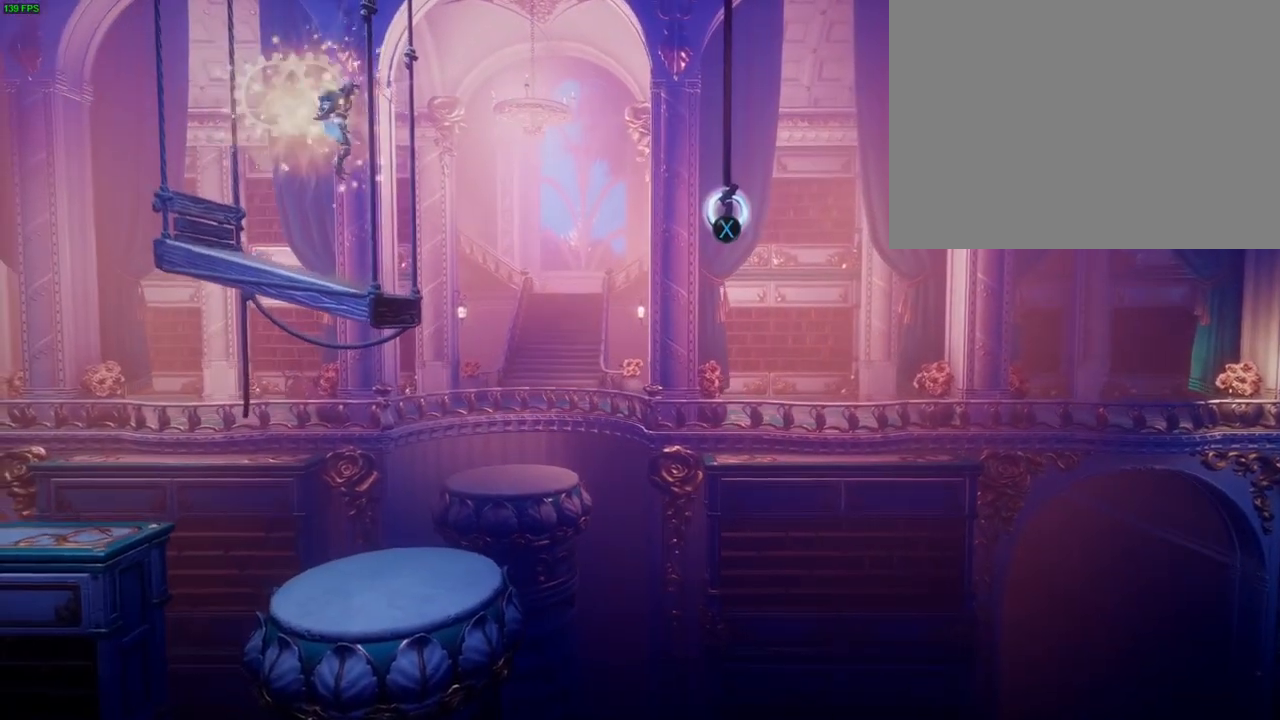
{"dt_ms": 500, "buttons": [], "left_stick": "up-right", "right_stick": "center", "button_events": [[200, "CROSS", "down"], [267, "CROSS", "up"]]}
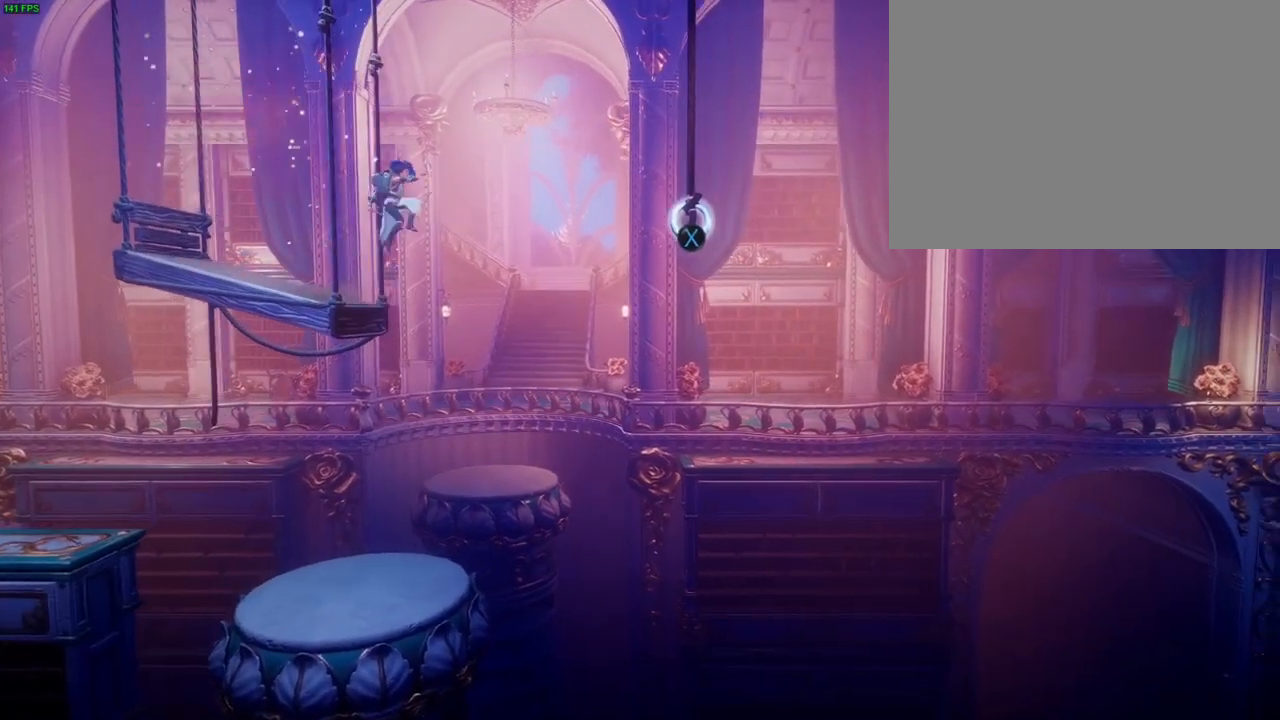
{"dt_ms": 500, "buttons": [], "left_stick": "up-right", "right_stick": "center", "button_events": [[67, "SQUARE", "down"], [150, "SQUARE", "up"]]}
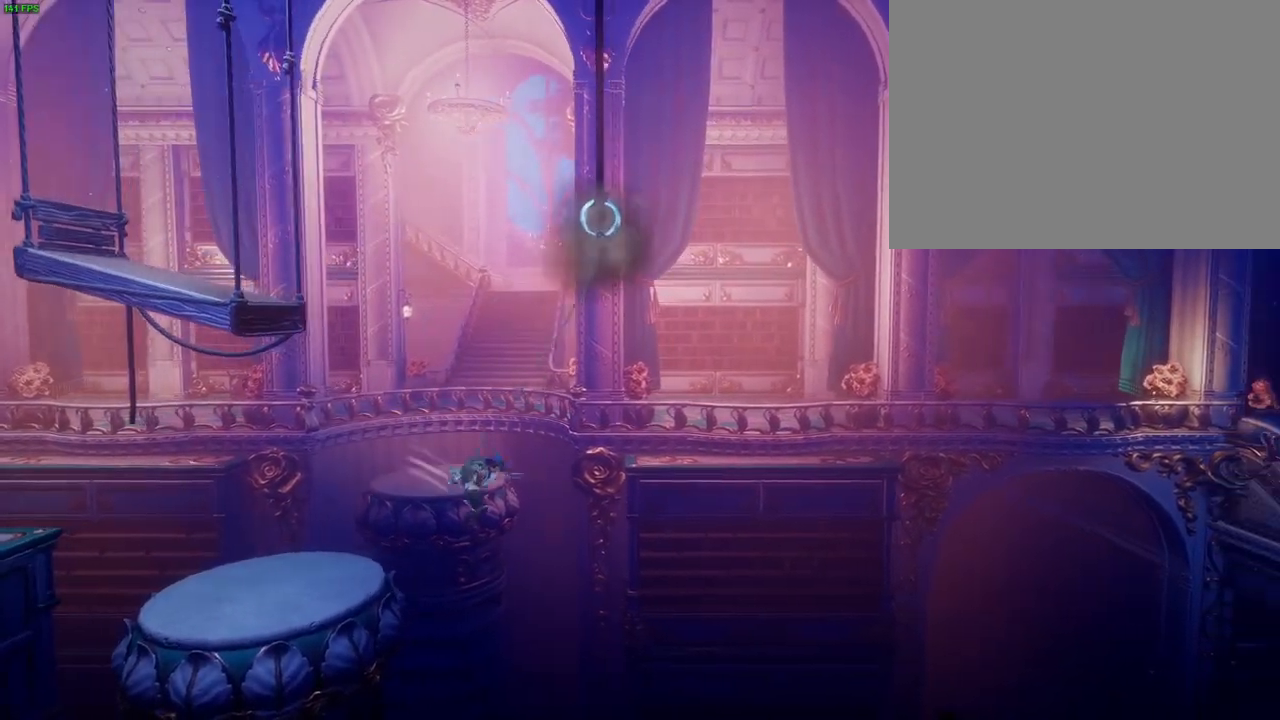
{"dt_ms": 500, "buttons": ["CROSS"], "left_stick": "up-right", "right_stick": "center", "button_events": [[317, "CROSS", "down"]]}
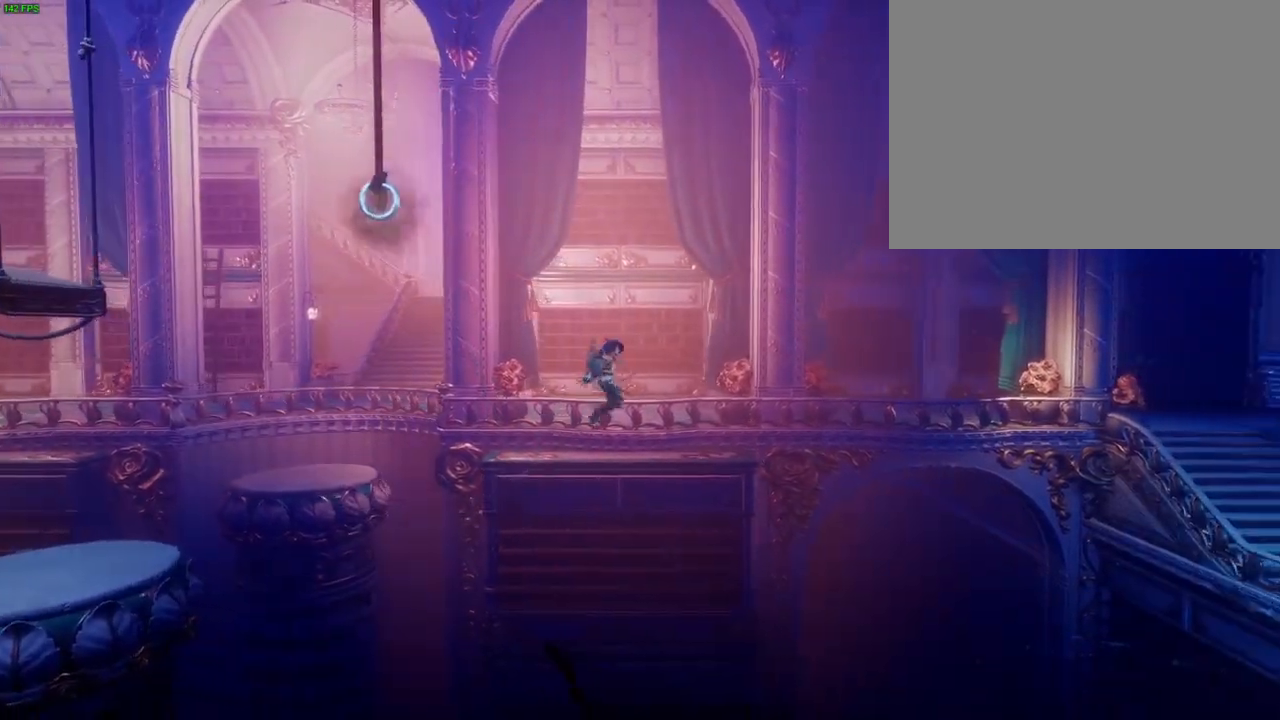
{"dt_ms": 500, "buttons": [], "left_stick": "up-right", "right_stick": "center", "button_events": [[33, "CROSS", "up"], [167, "SQUARE", "down"], [283, "SQUARE", "up"]]}
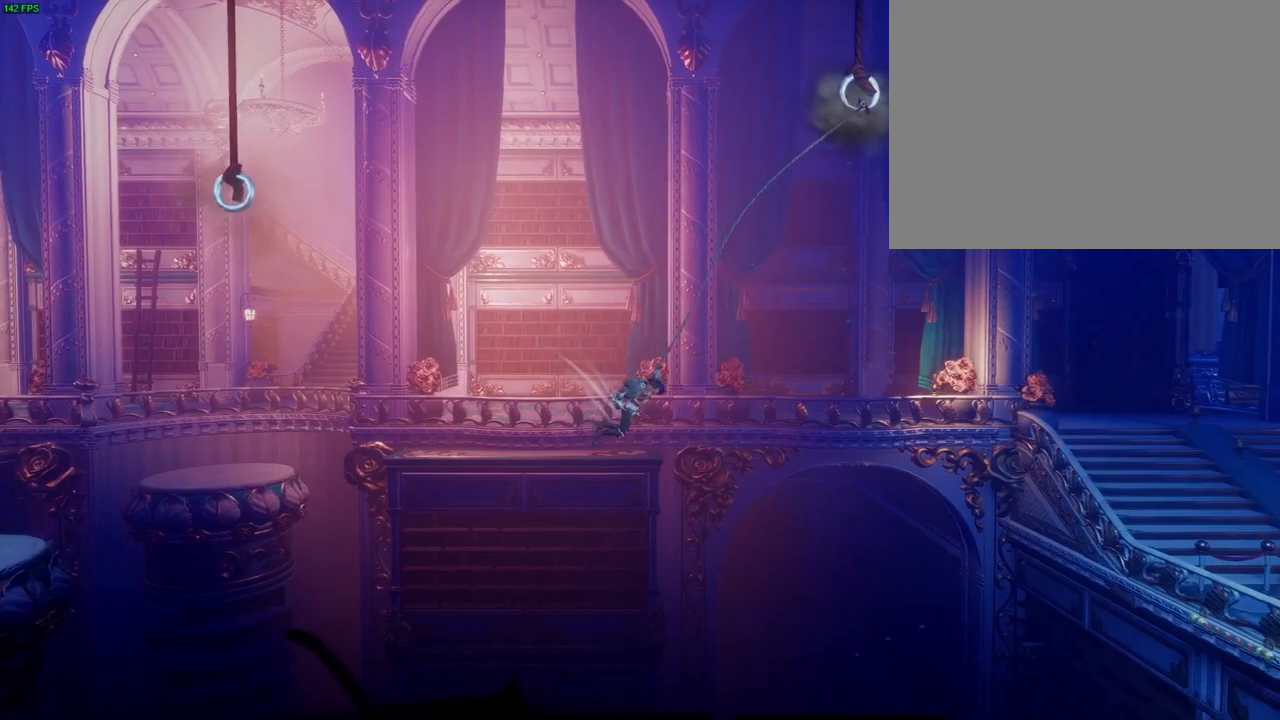
{"dt_ms": 500, "buttons": [], "left_stick": "up-right", "right_stick": "center", "button_events": []}
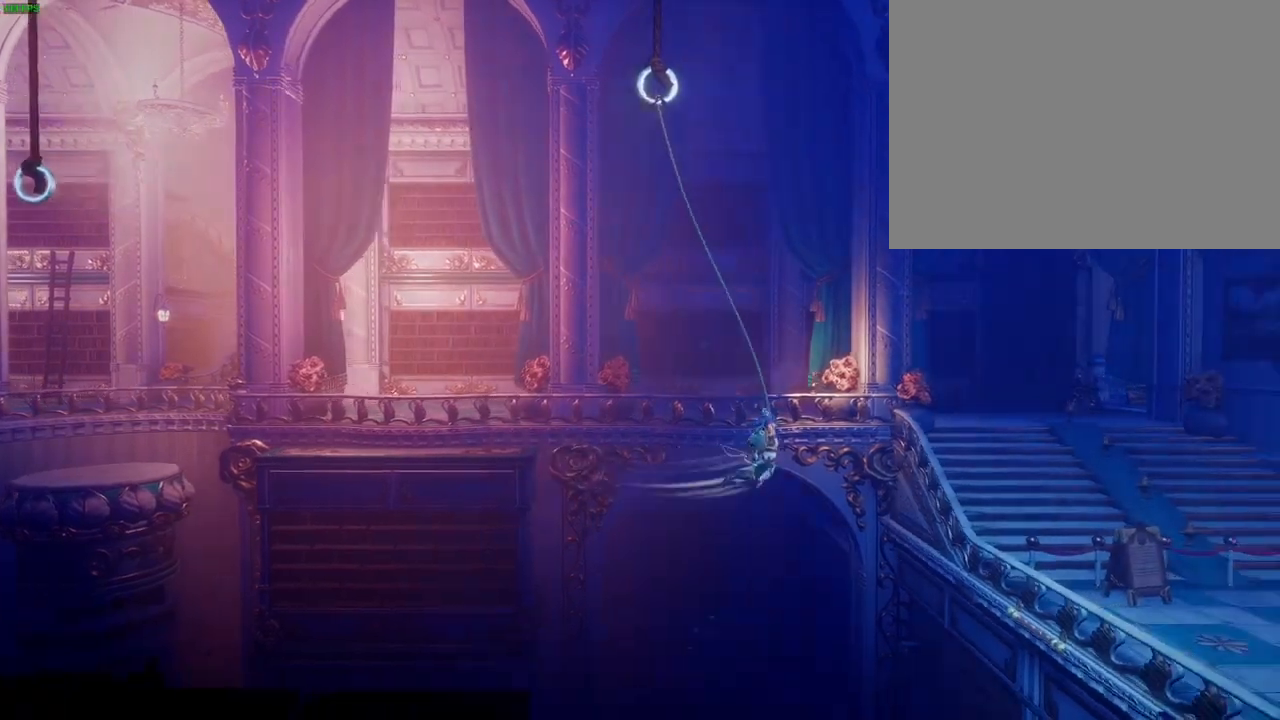
{"dt_ms": 500, "buttons": ["CROSS"], "left_stick": "up-right", "right_stick": "center", "button_events": [[133, "CROSS", "down"]]}
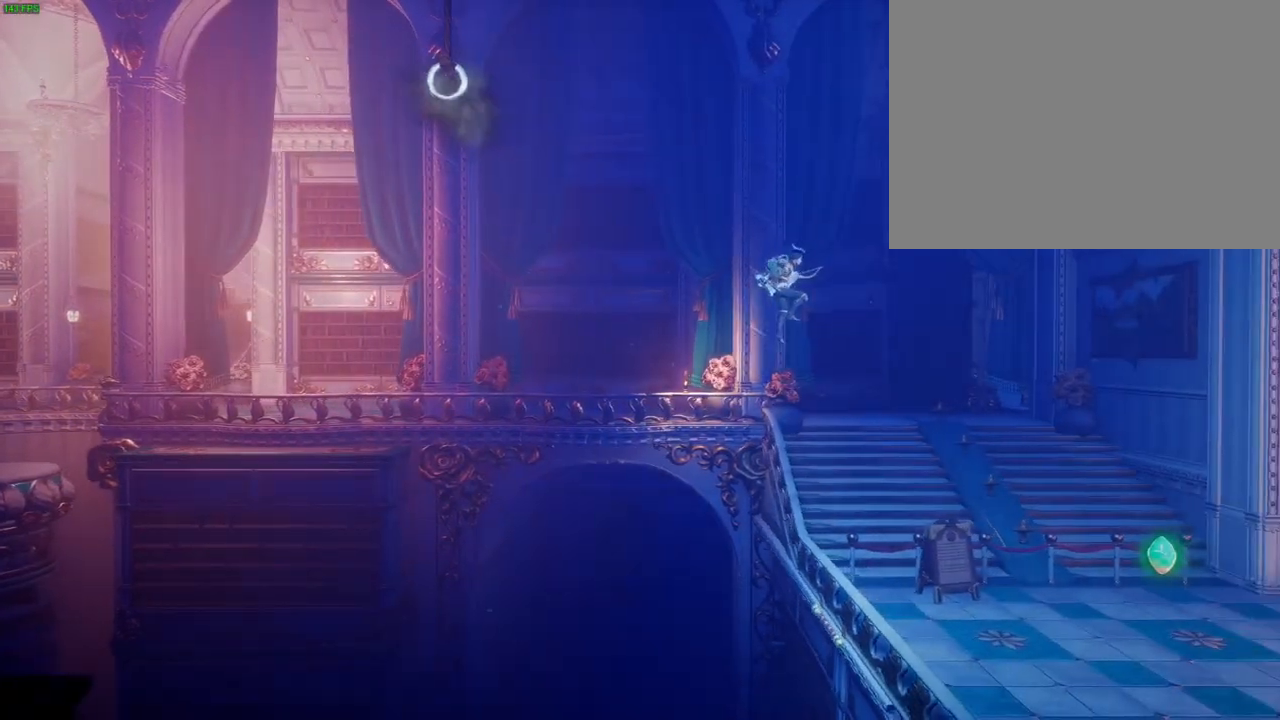
{"dt_ms": 500, "buttons": [], "left_stick": "up-right", "right_stick": "center", "button_events": [[167, "CROSS", "up"]]}
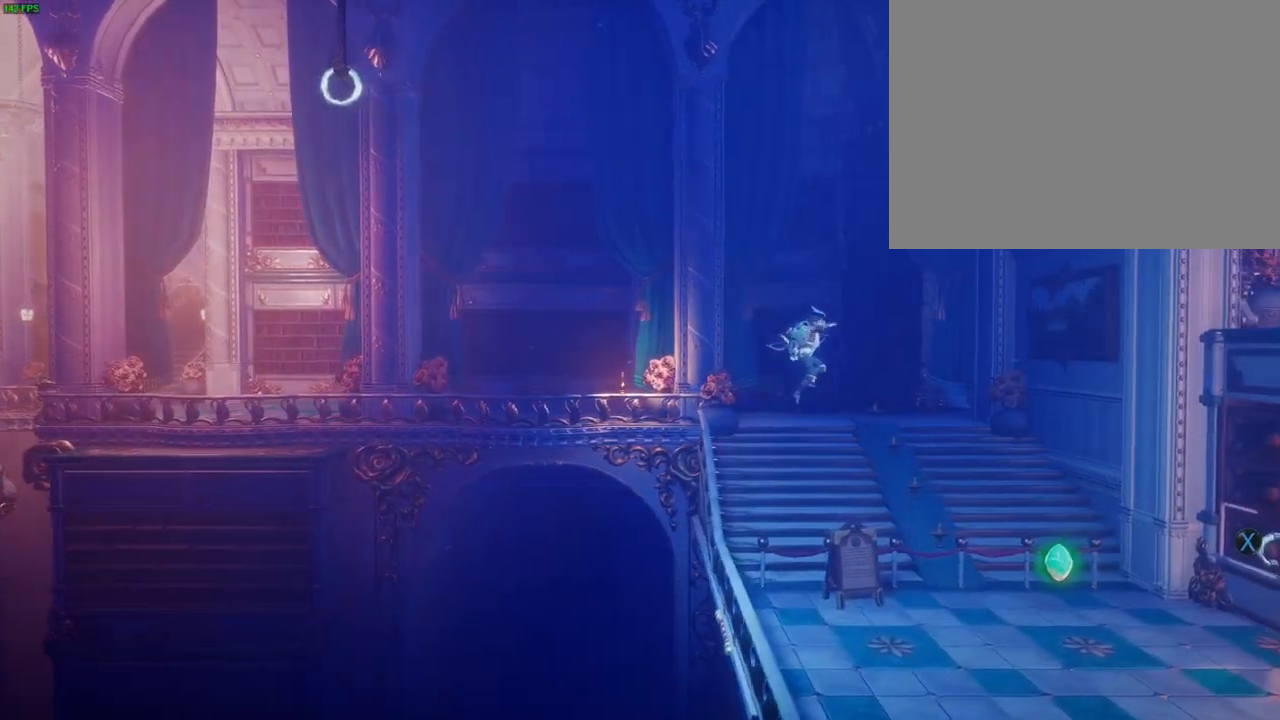
{"dt_ms": 500, "buttons": [], "left_stick": "up-right", "right_stick": "center", "button_events": []}
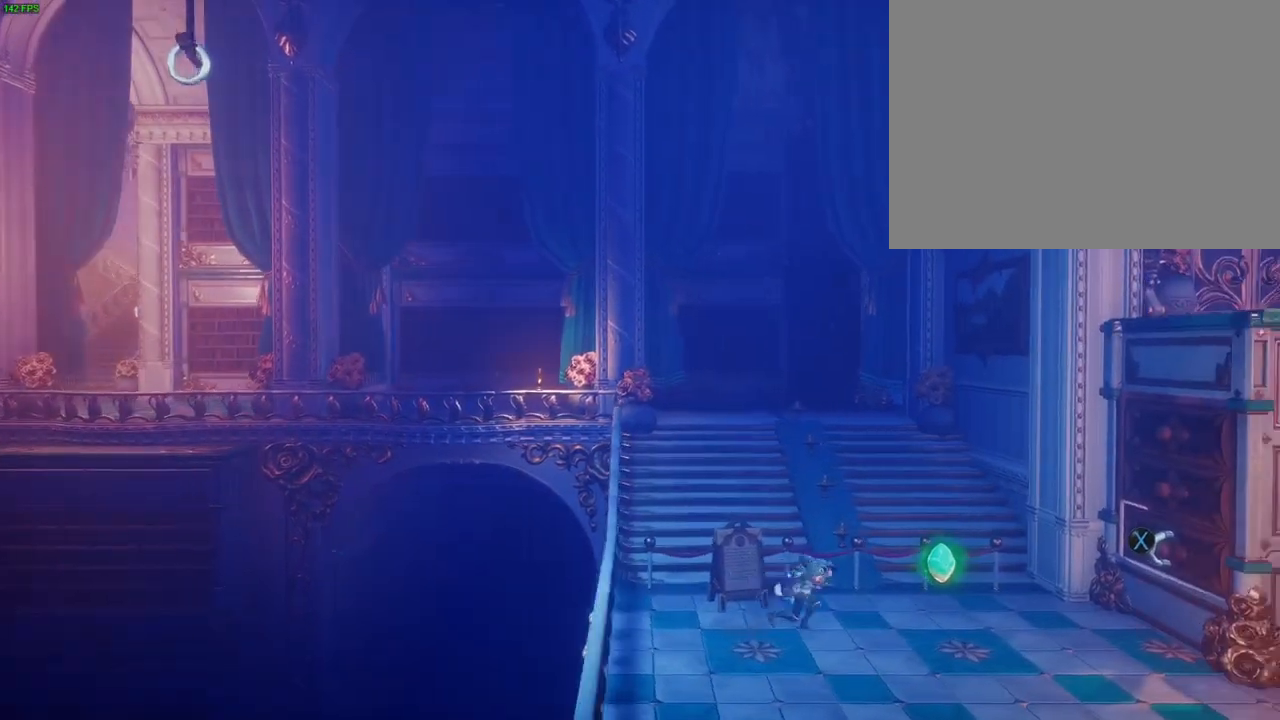
{"dt_ms": 500, "buttons": [], "left_stick": "up-right", "right_stick": "center", "button_events": []}
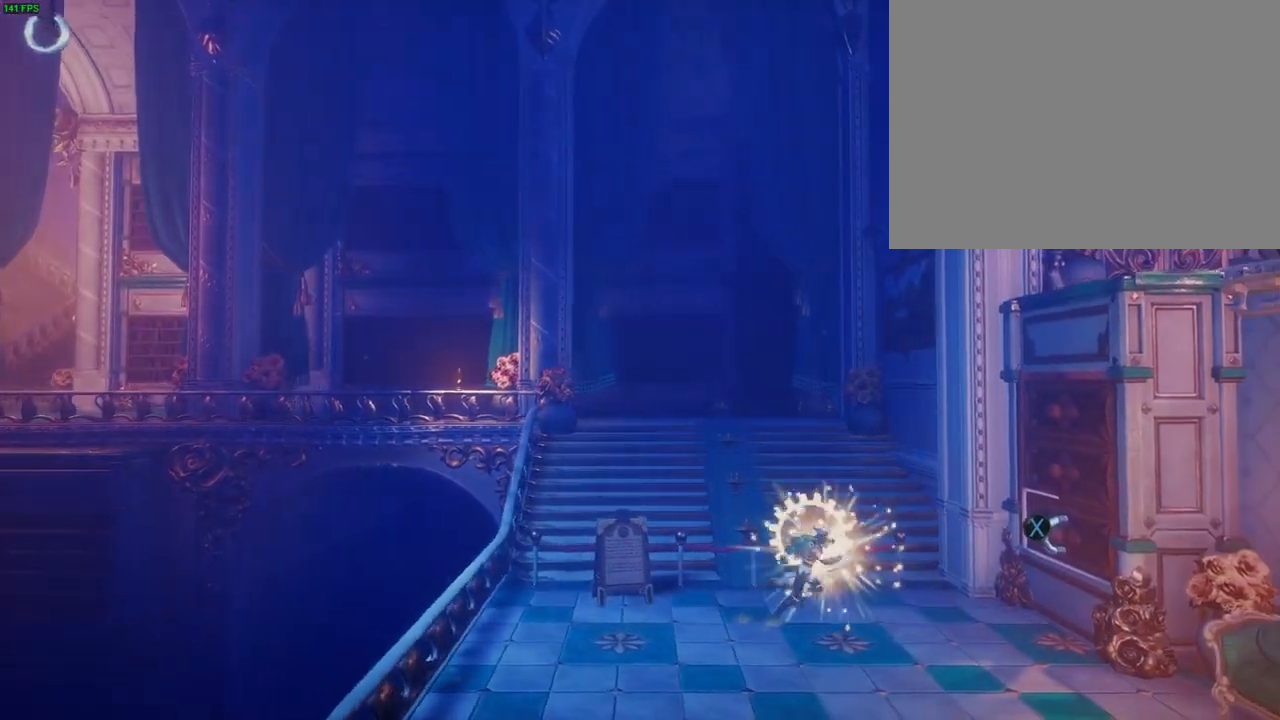
{"dt_ms": 500, "buttons": [], "left_stick": "left", "right_stick": "center", "button_events": [[133, "SQUARE", "down"], [200, "SQUARE", "up"]]}
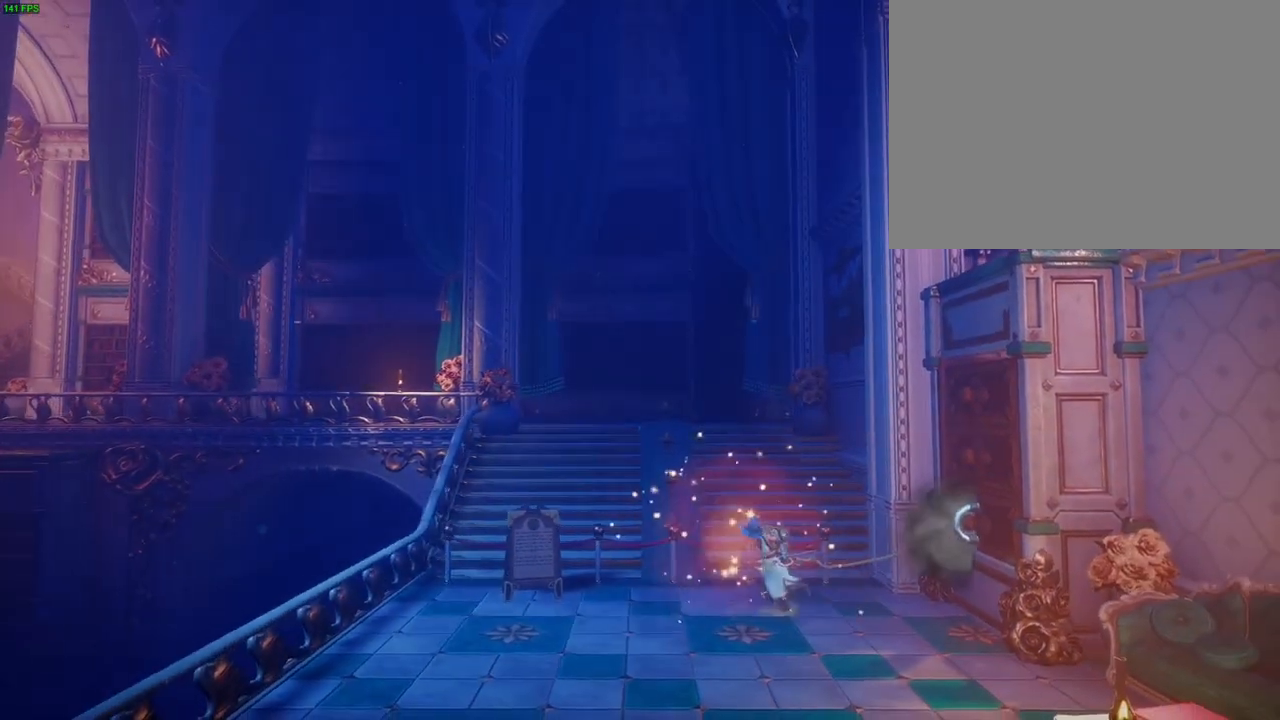
{"dt_ms": 500, "buttons": ["CIRCLE"], "left_stick": "left", "right_stick": "center", "button_events": [[467, "CIRCLE", "down"]]}
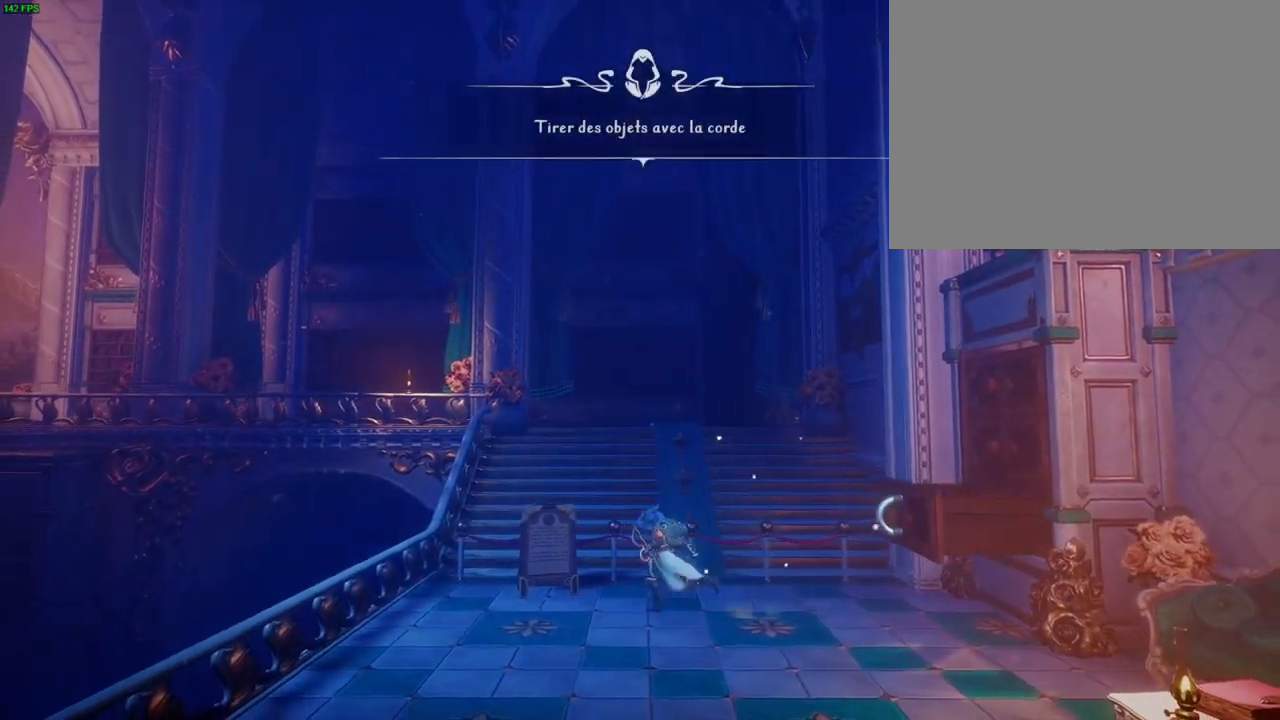
{"dt_ms": 500, "buttons": [], "left_stick": "up-right", "right_stick": "center", "button_events": [[67, "CIRCLE", "up"]]}
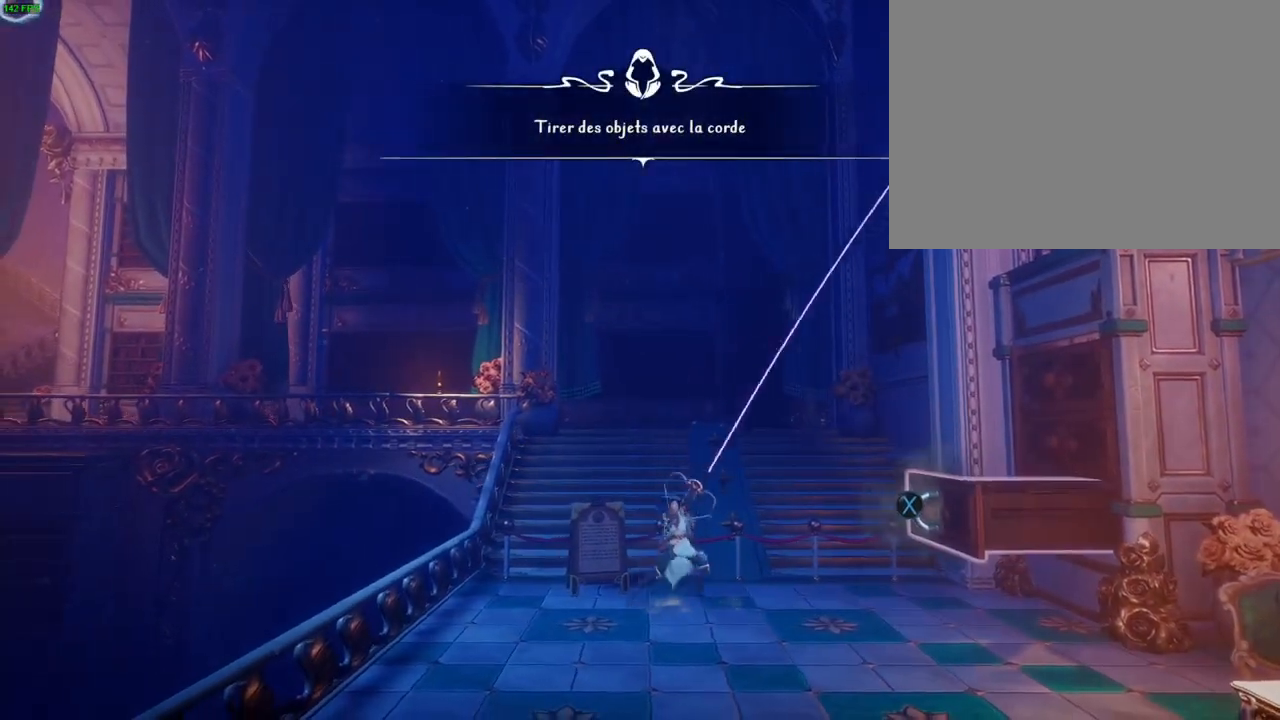
{"dt_ms": 500, "buttons": ["CROSS"], "left_stick": "up-right", "right_stick": "center", "button_events": [[300, "CROSS", "down"]]}
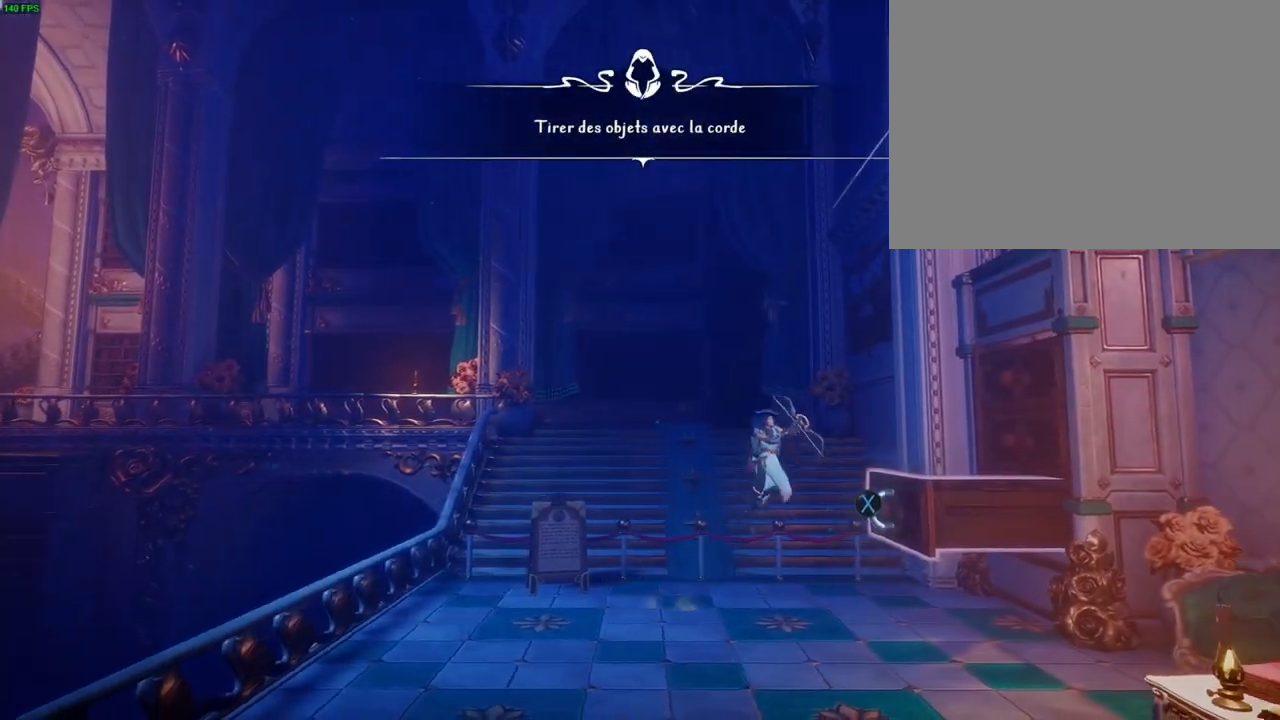
{"dt_ms": 500, "buttons": ["CROSS"], "left_stick": "up-right", "right_stick": "center", "button_events": [[133, "CROSS", "up"], [400, "CROSS", "down"]]}
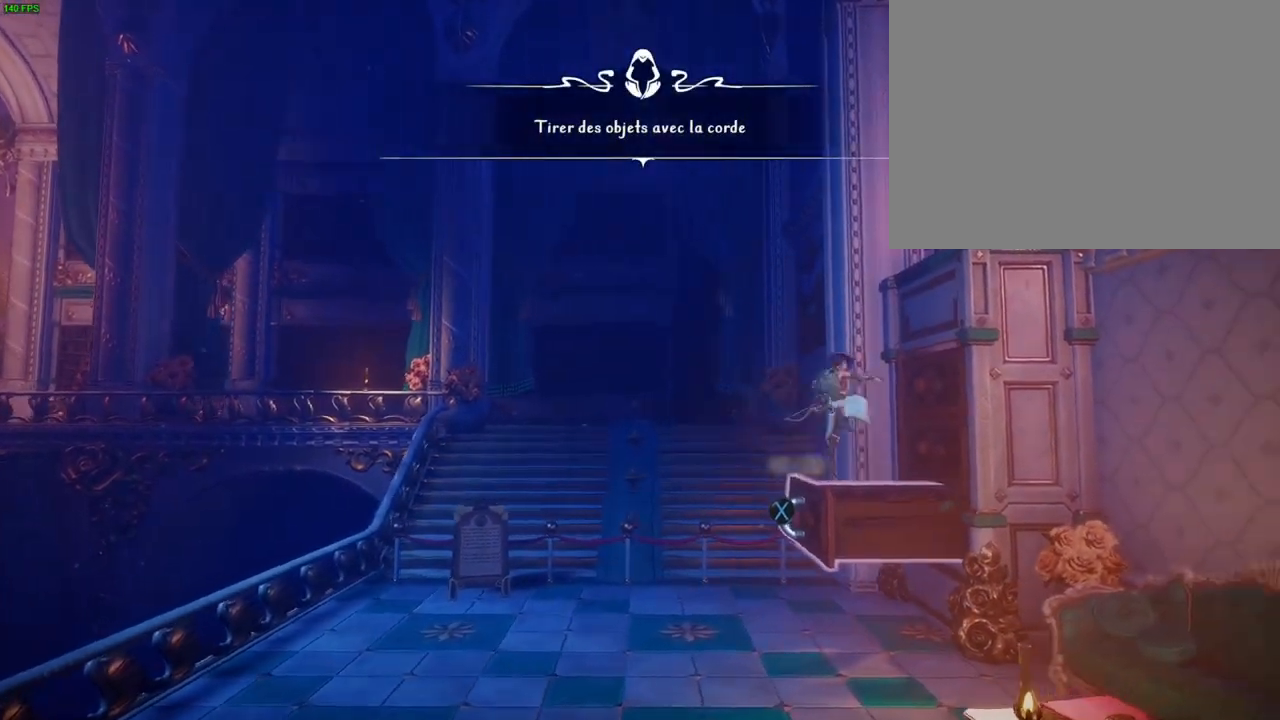
{"dt_ms": 500, "buttons": ["CROSS"], "left_stick": "up-right", "right_stick": "center", "button_events": [[250, "CROSS", "up"], [350, "CROSS", "down"]]}
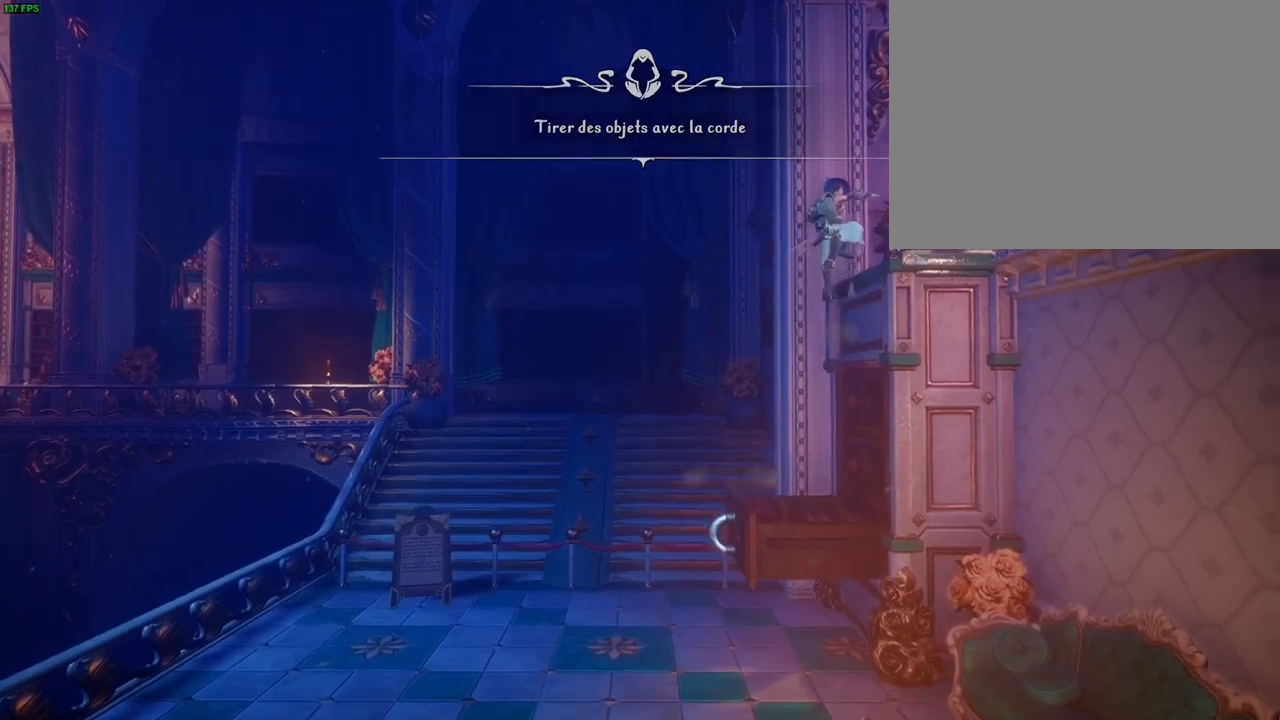
{"dt_ms": 500, "buttons": [], "left_stick": "up-right", "right_stick": "right", "button_events": [[33, "CROSS", "up"]]}